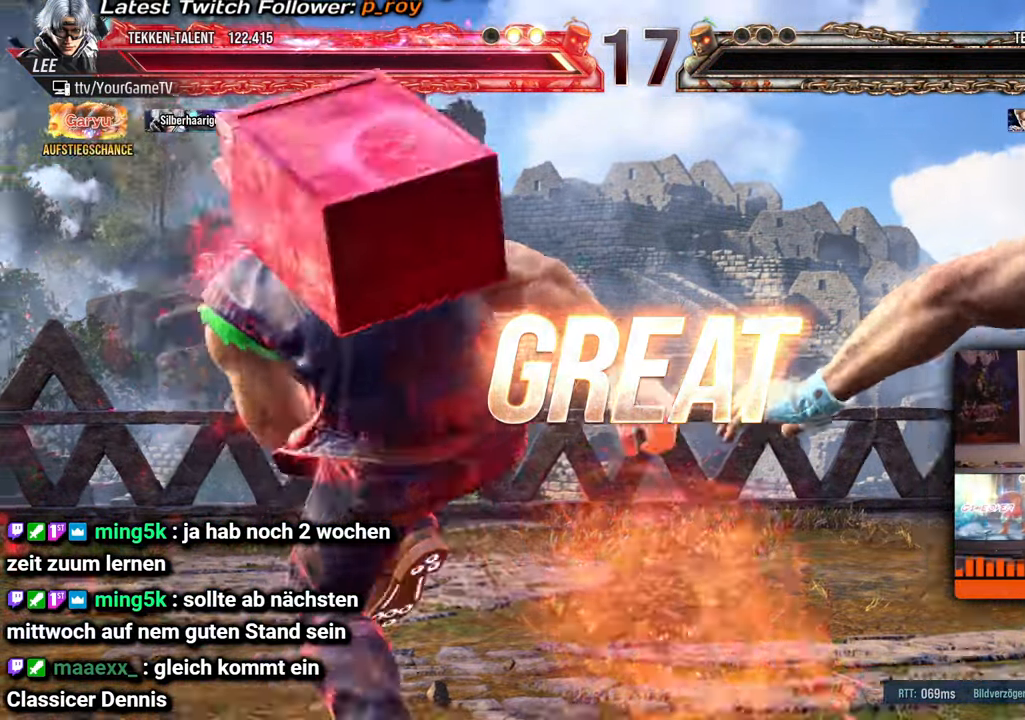
Gameplay with a controller (arcade stick); each line is a JSON object with the inputs held at the frame after it. "events" lists button and stick changes between this image and that frame as [ms after this image, input, new state], when the widget could be followed in between. Not read: L3 R3 keyboard_mouse other_buttons.
{"buttons": [], "events": []}
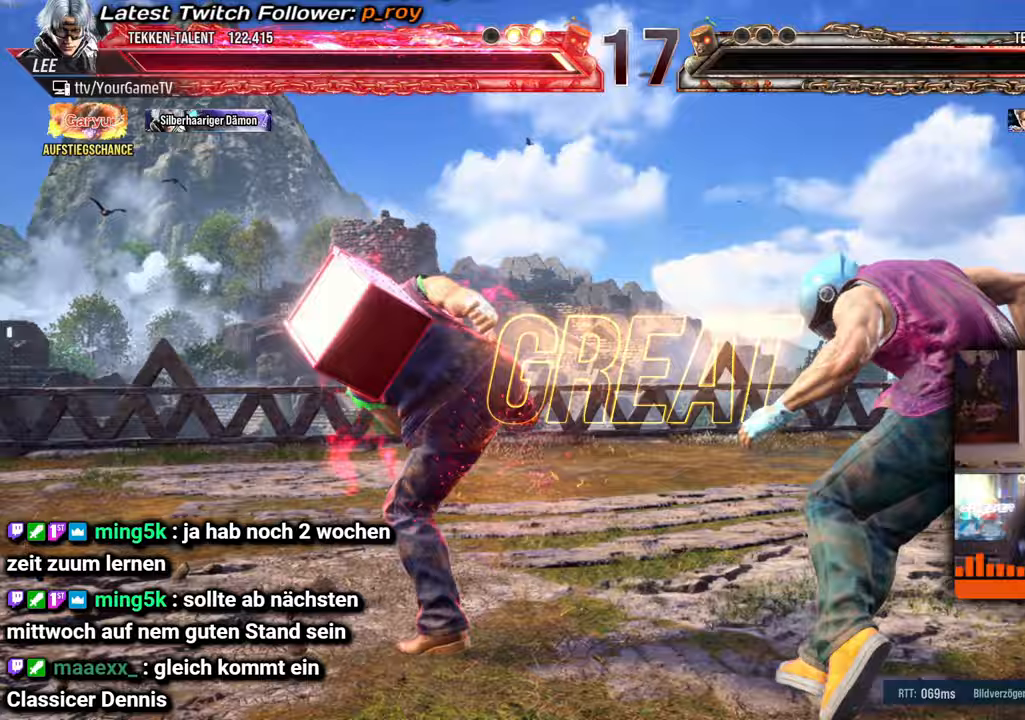
{"buttons": [], "events": []}
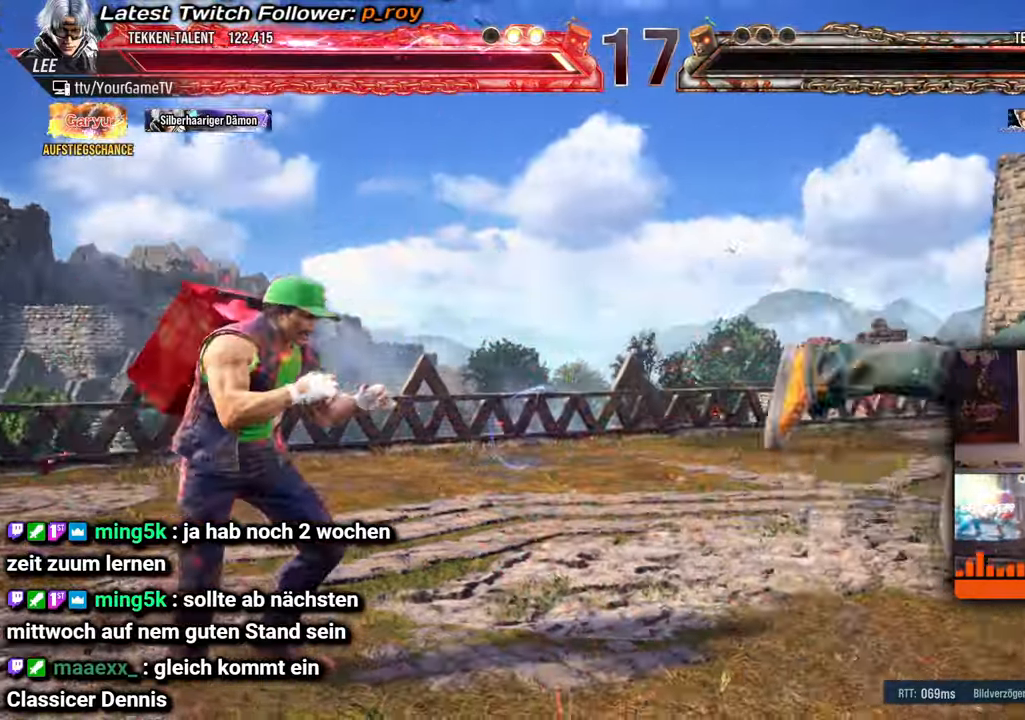
{"buttons": ["DPAD_RIGHT"], "events": [[150, "DPAD_RIGHT", "down"], [217, "DPAD_RIGHT", "up"], [283, "DPAD_RIGHT", "down"]]}
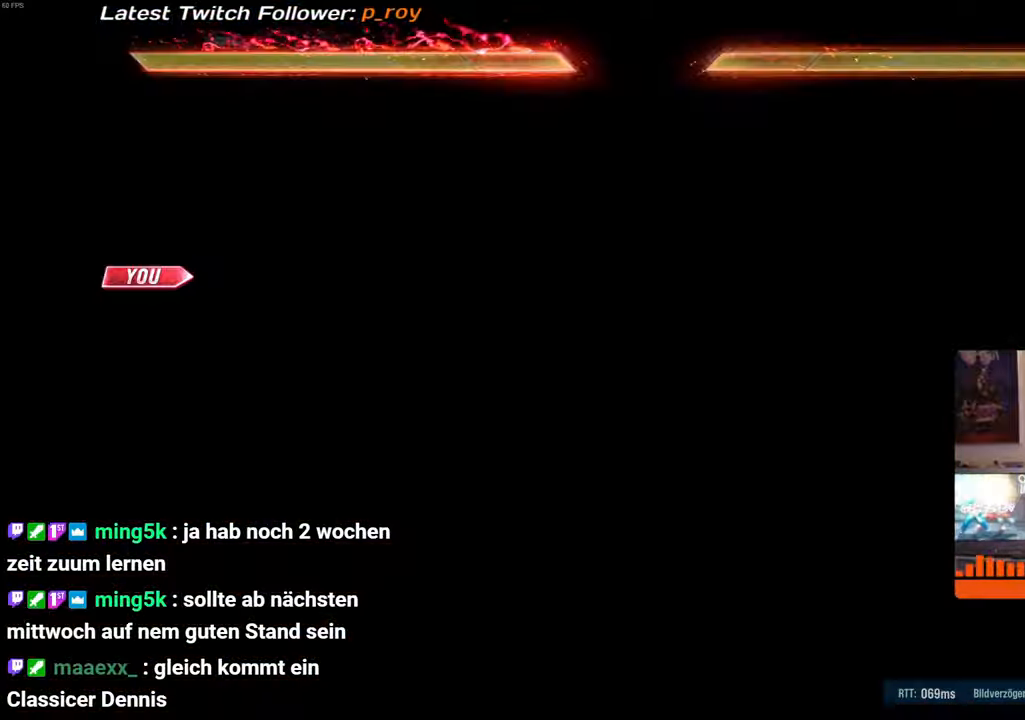
{"buttons": [], "events": [[67, "DPAD_RIGHT", "up"], [150, "DPAD_LEFT", "down"], [233, "DPAD_LEFT", "up"]]}
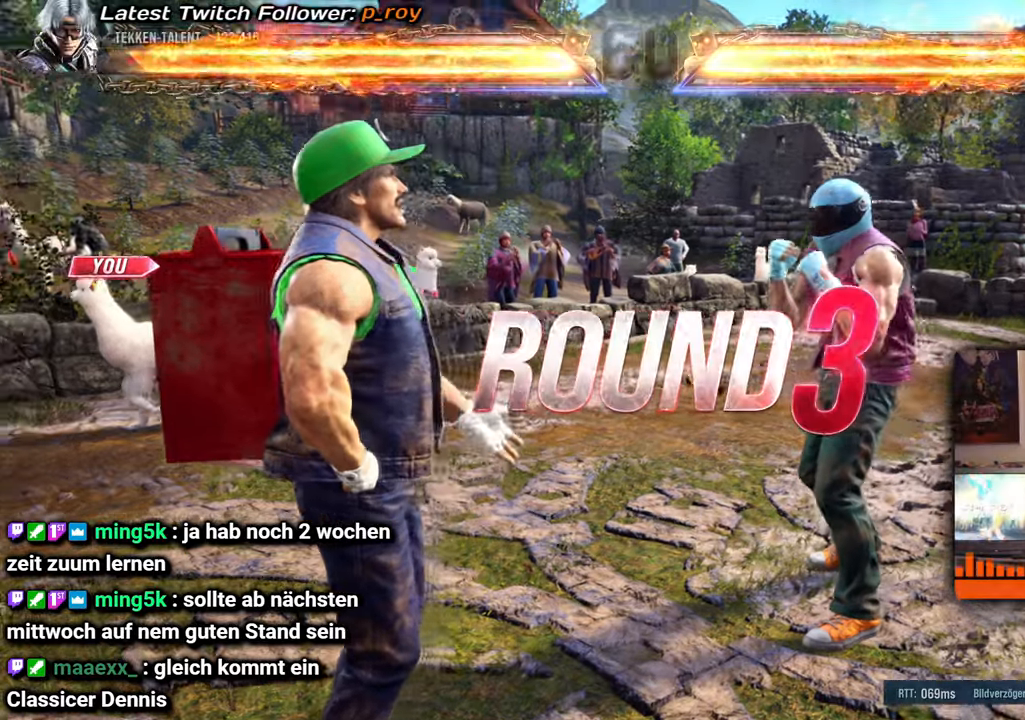
{"buttons": [], "events": []}
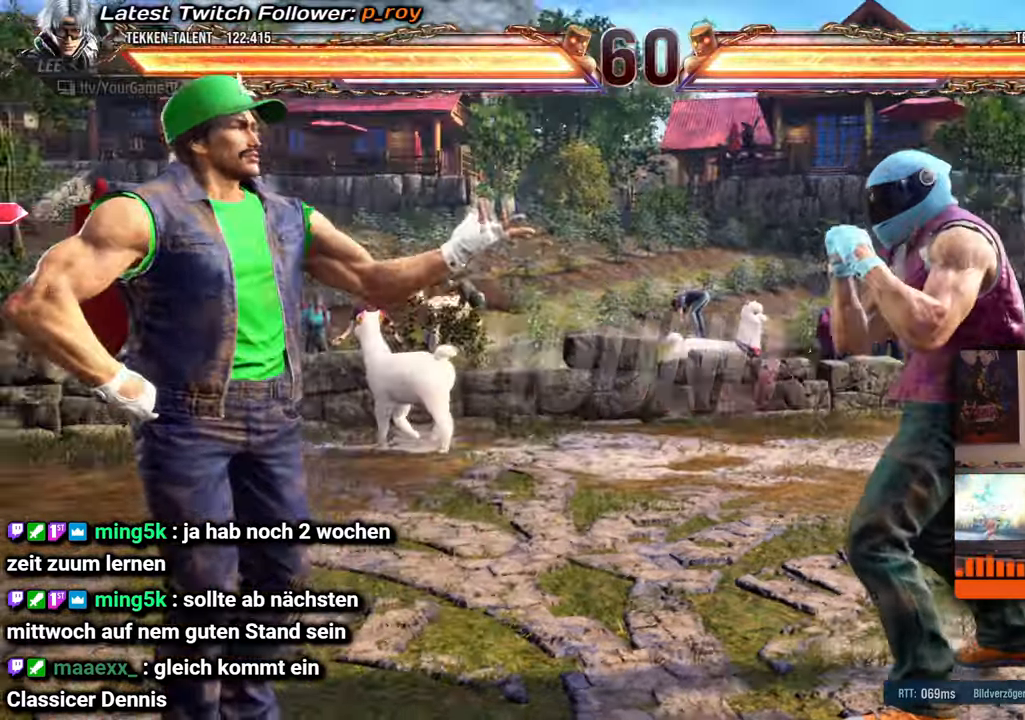
{"buttons": [], "events": []}
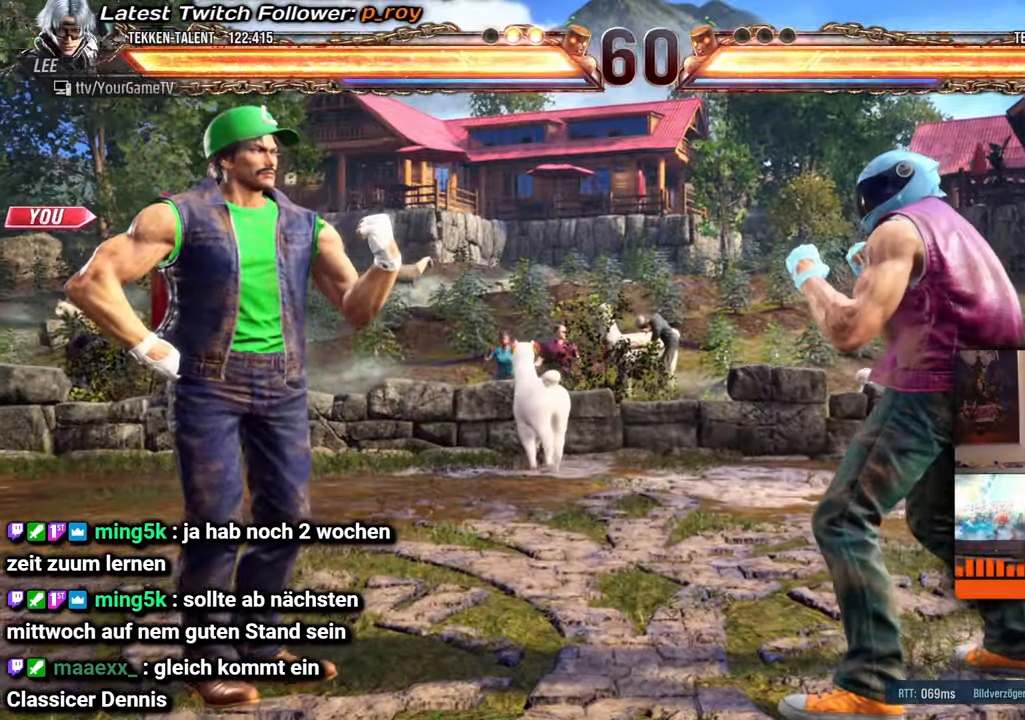
{"buttons": [], "events": []}
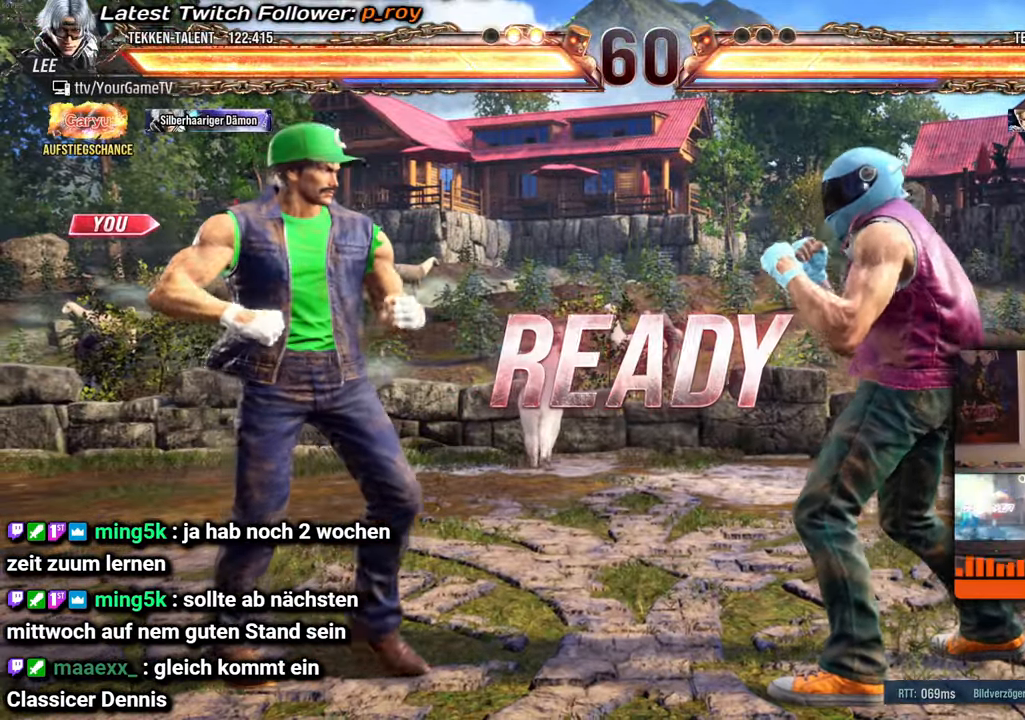
{"buttons": [], "events": []}
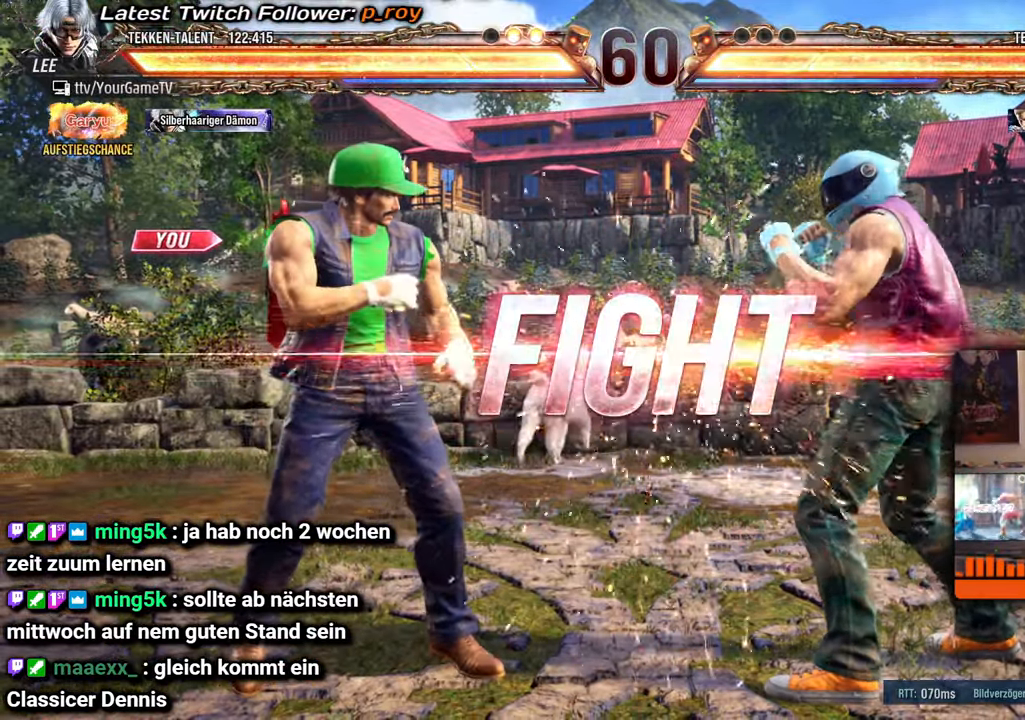
{"buttons": ["DPAD_LEFT"], "events": [[183, "DPAD_LEFT", "down"]]}
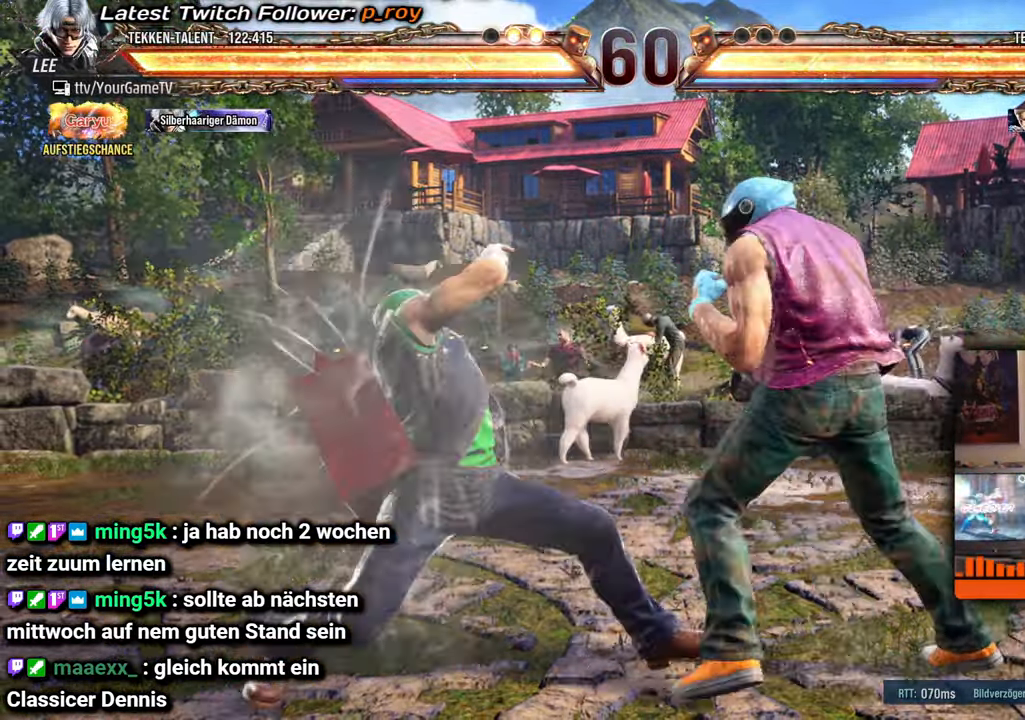
{"buttons": ["DPAD_RIGHT"], "events": [[83, "DPAD_LEFT", "up"], [83, "DPAD_RIGHT", "down"]]}
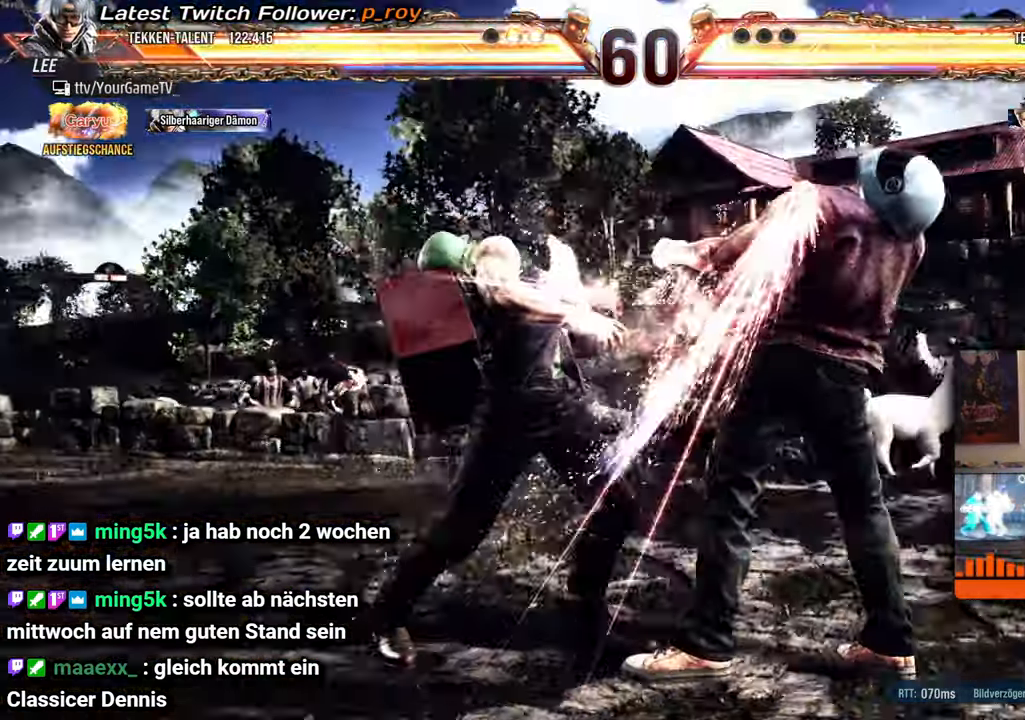
{"buttons": [], "events": [[483, "DPAD_RIGHT", "up"]]}
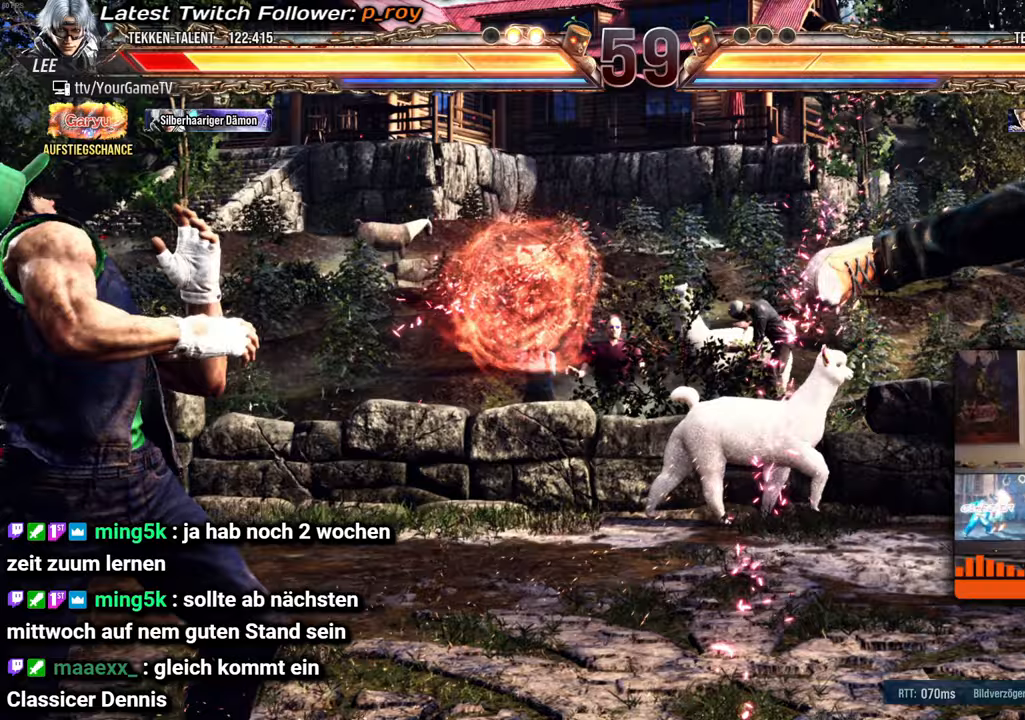
{"buttons": ["DPAD_RIGHT"], "events": [[167, "DPAD_RIGHT", "down"], [233, "DPAD_RIGHT", "up"], [317, "DPAD_RIGHT", "down"]]}
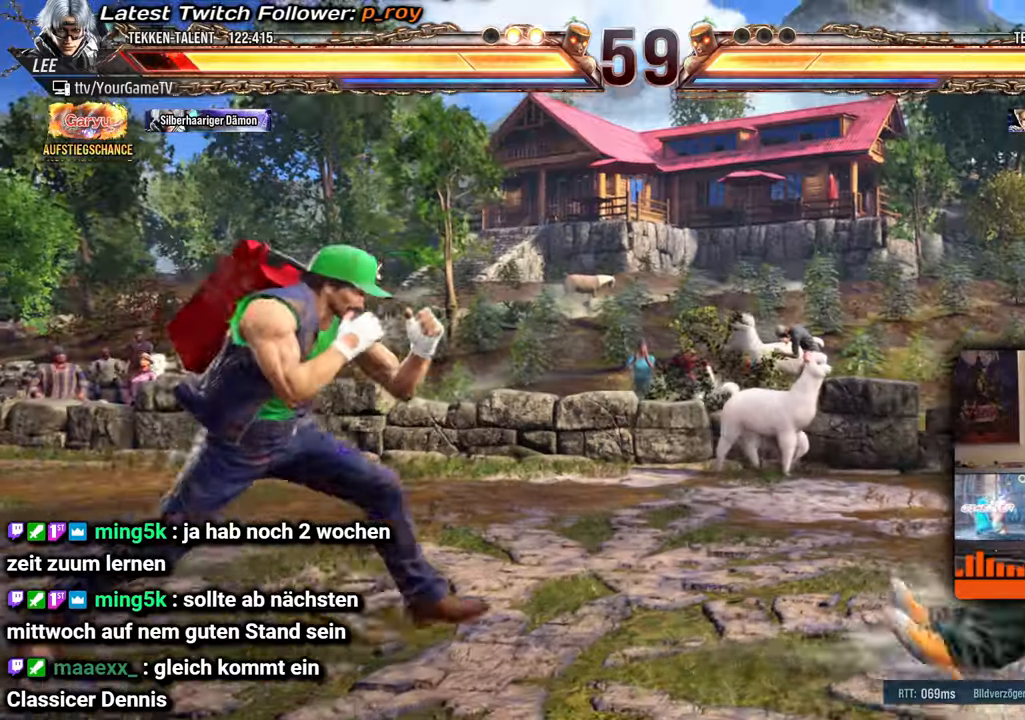
{"buttons": ["DPAD_RIGHT"], "events": []}
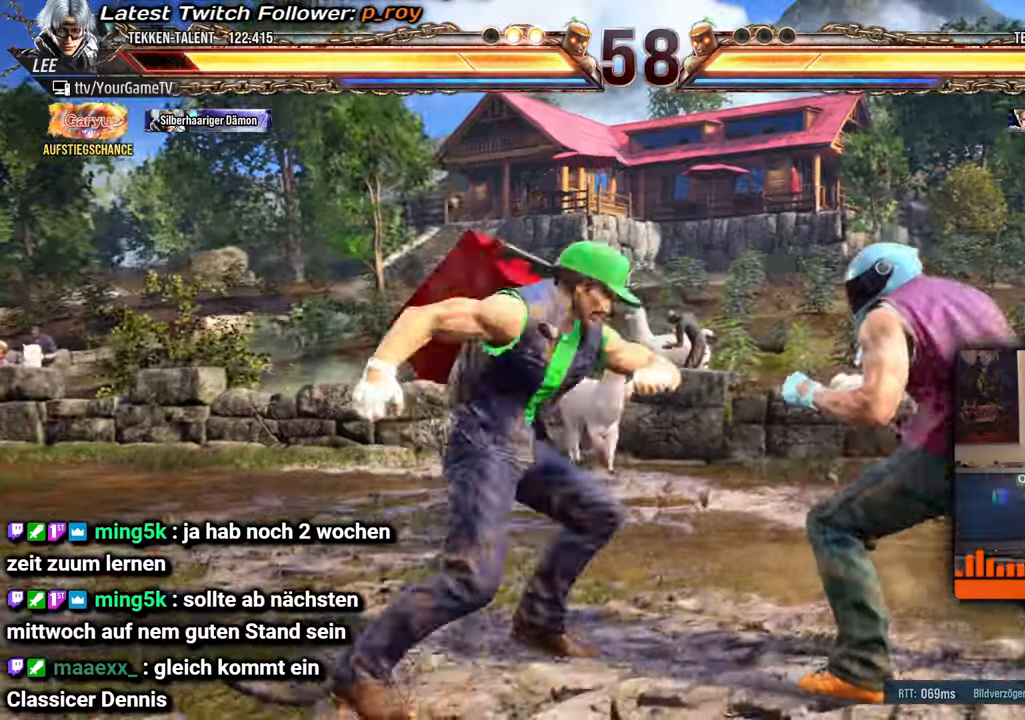
{"buttons": [], "events": [[467, "DPAD_RIGHT", "up"]]}
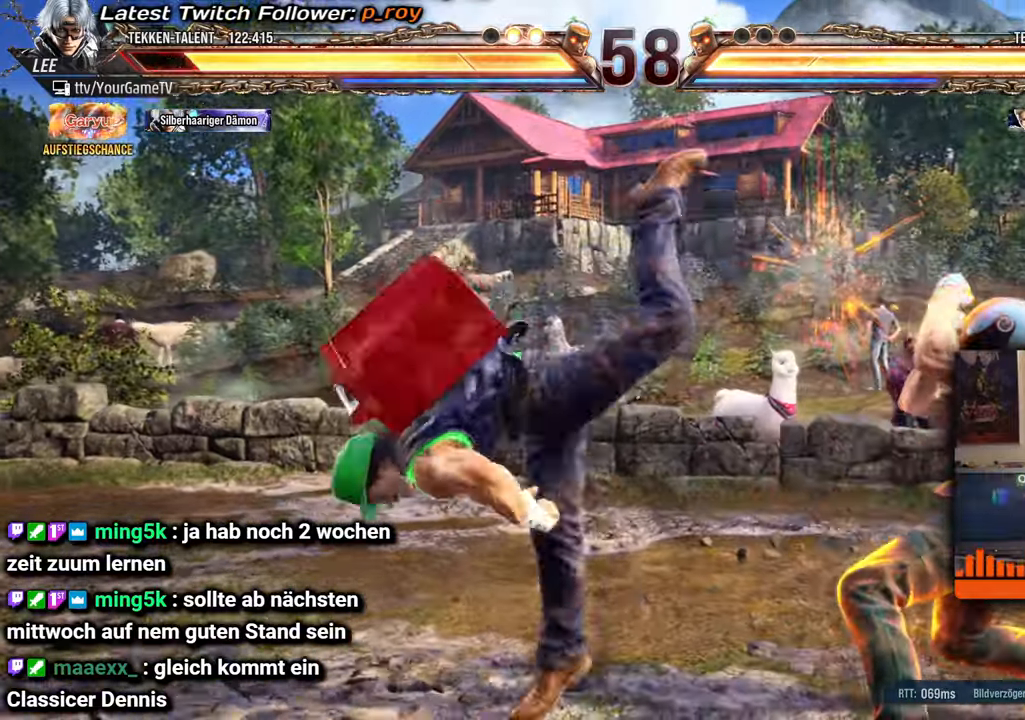
{"buttons": [], "events": [[350, "DPAD_DOWN", "down"], [467, "DPAD_DOWN", "up"]]}
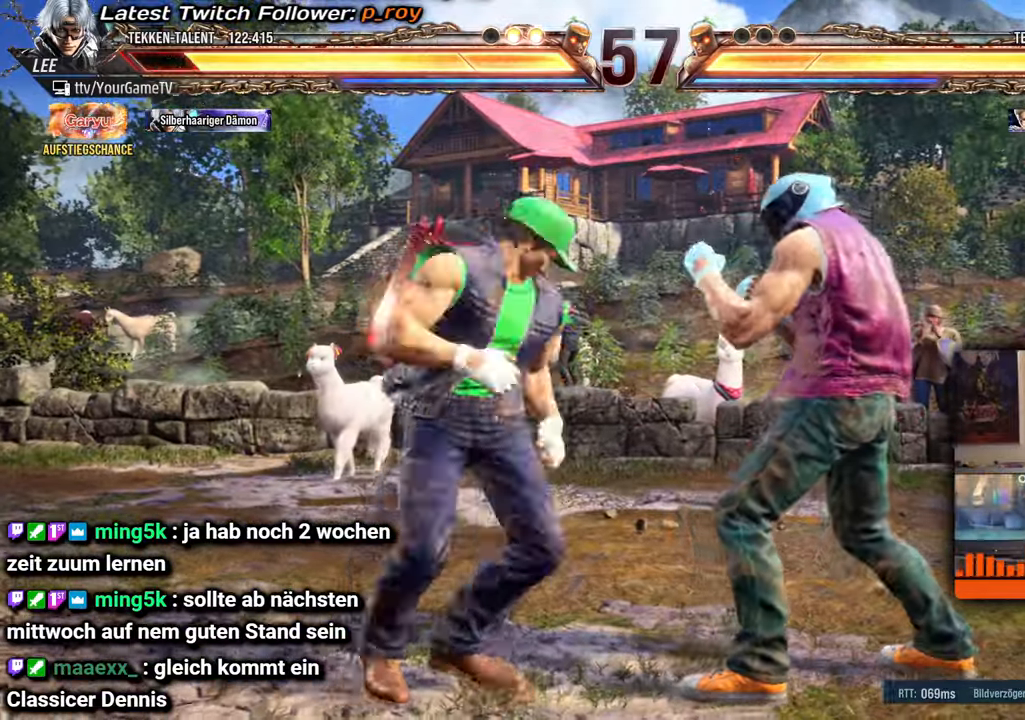
{"buttons": [], "events": []}
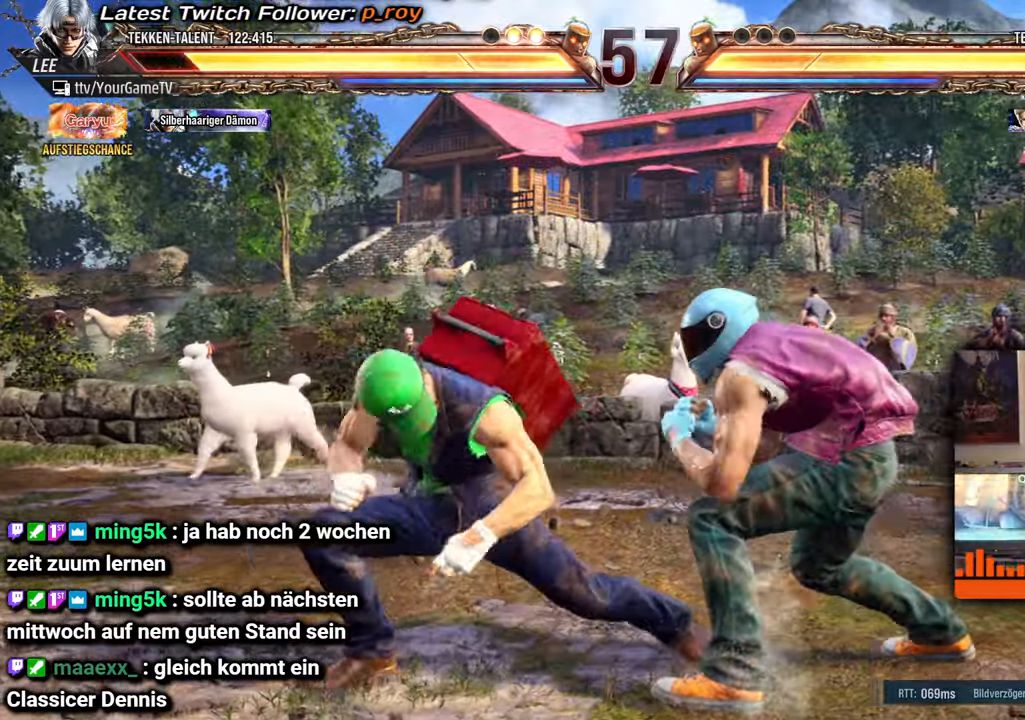
{"buttons": ["DPAD_LEFT"], "events": [[117, "DPAD_LEFT", "down"], [400, "DPAD_LEFT", "up"], [450, "DPAD_LEFT", "down"]]}
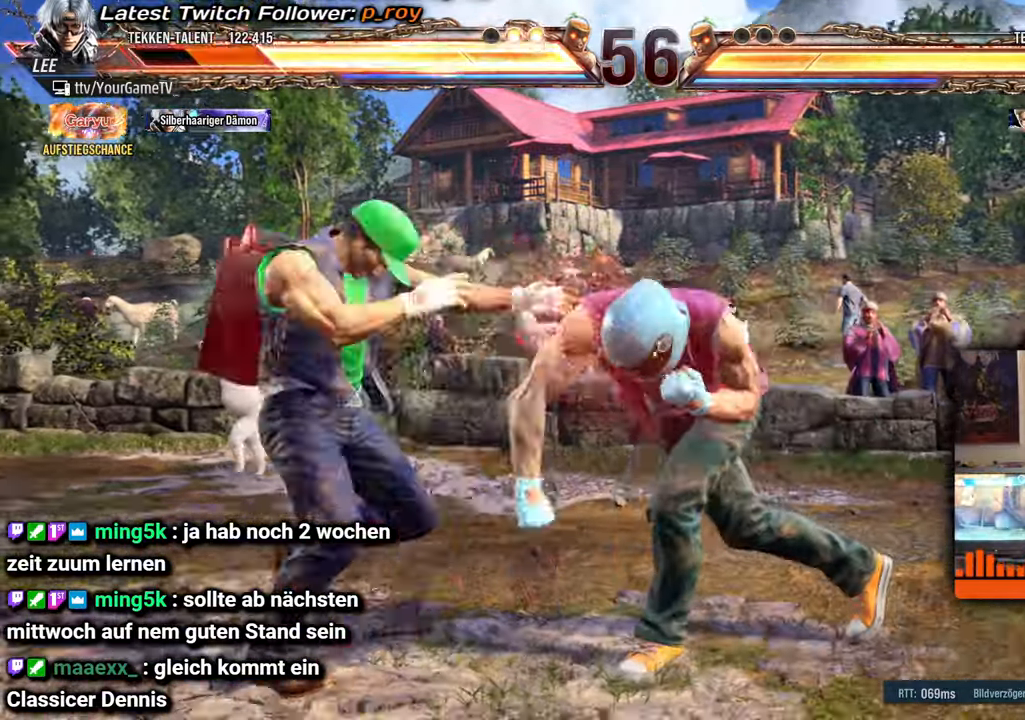
{"buttons": ["DPAD_LEFT"], "events": [[50, "DPAD_LEFT", "up"], [100, "DPAD_LEFT", "down"], [167, "DPAD_LEFT", "up"], [233, "DPAD_LEFT", "down"], [283, "DPAD_LEFT", "up"], [350, "DPAD_LEFT", "down"], [383, "DPAD_LEFT", "up"], [450, "DPAD_LEFT", "down"]]}
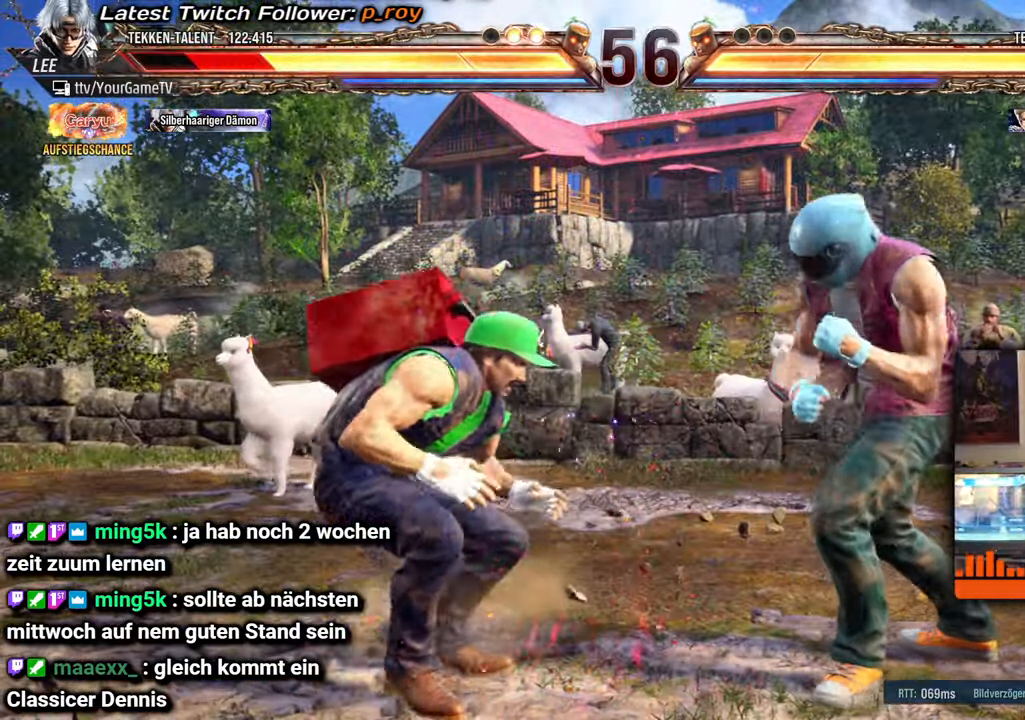
{"buttons": [], "events": [[17, "DPAD_LEFT", "up"], [67, "DPAD_LEFT", "down"], [233, "DPAD_DOWN", "down"], [350, "DPAD_DOWN", "up"], [483, "DPAD_LEFT", "up"]]}
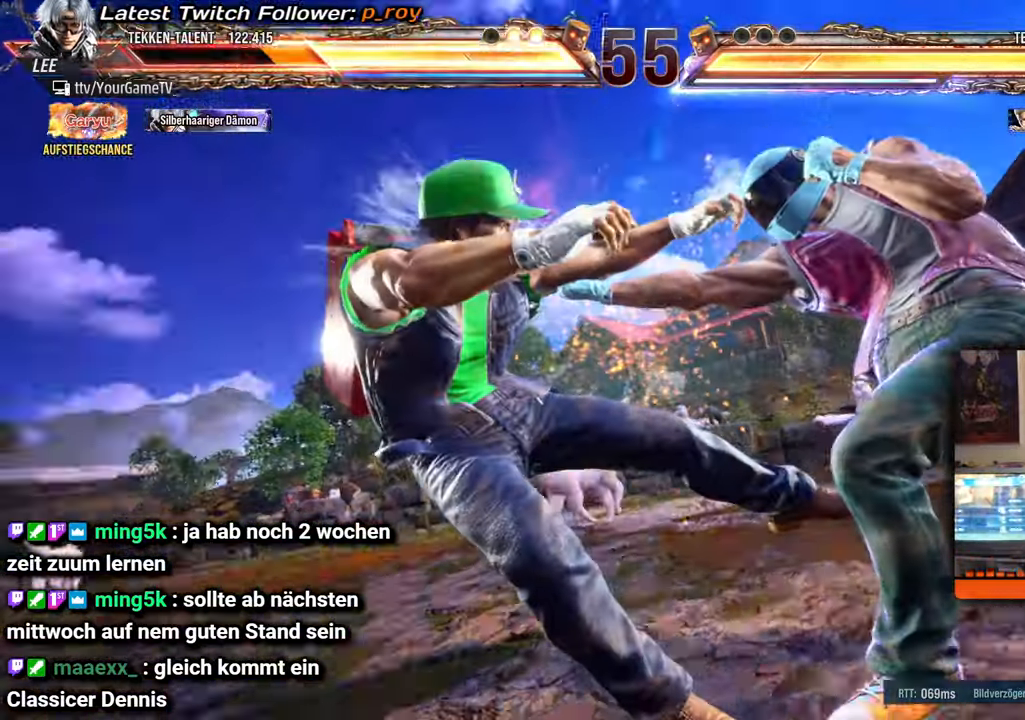
{"buttons": ["DPAD_LEFT"], "events": [[183, "DPAD_LEFT", "down"]]}
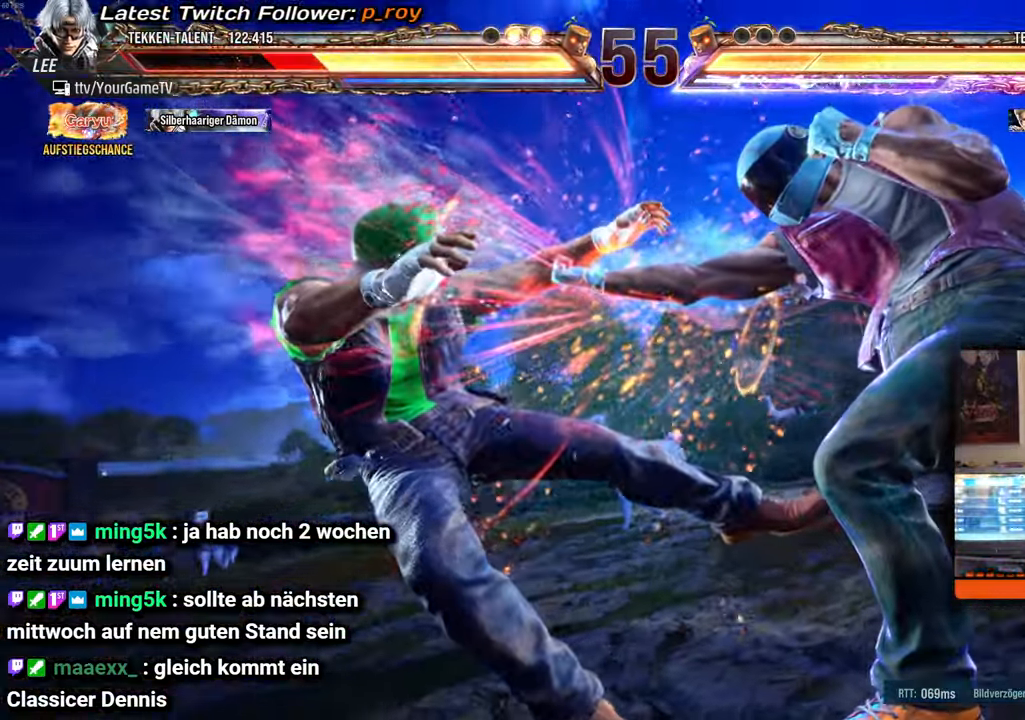
{"buttons": ["DPAD_LEFT"], "events": []}
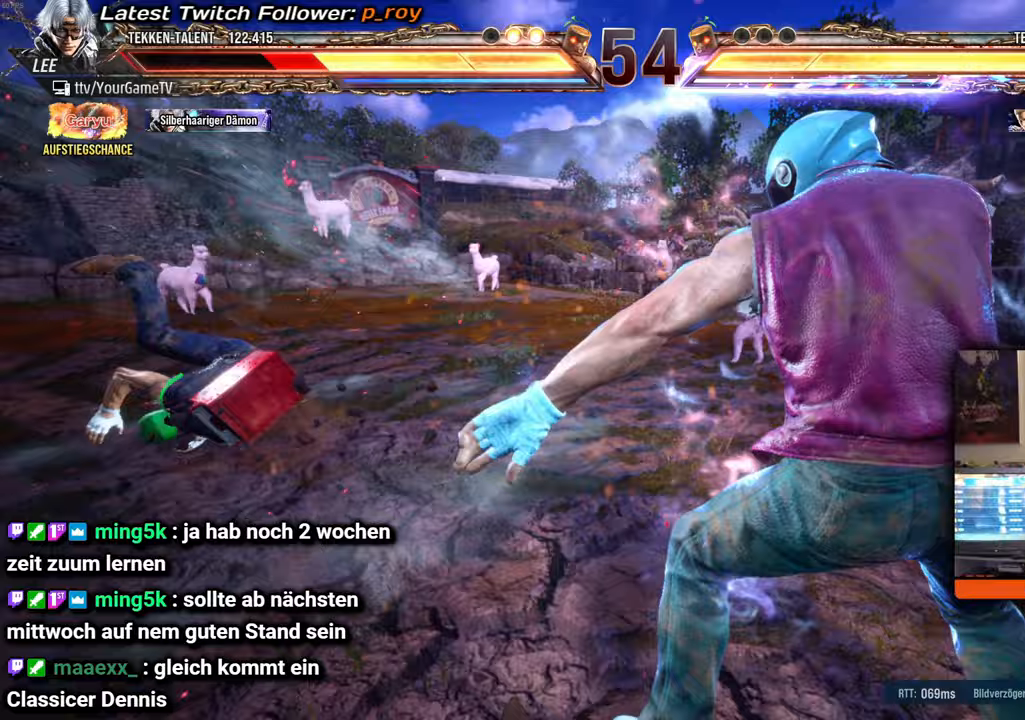
{"buttons": ["DPAD_LEFT"], "events": []}
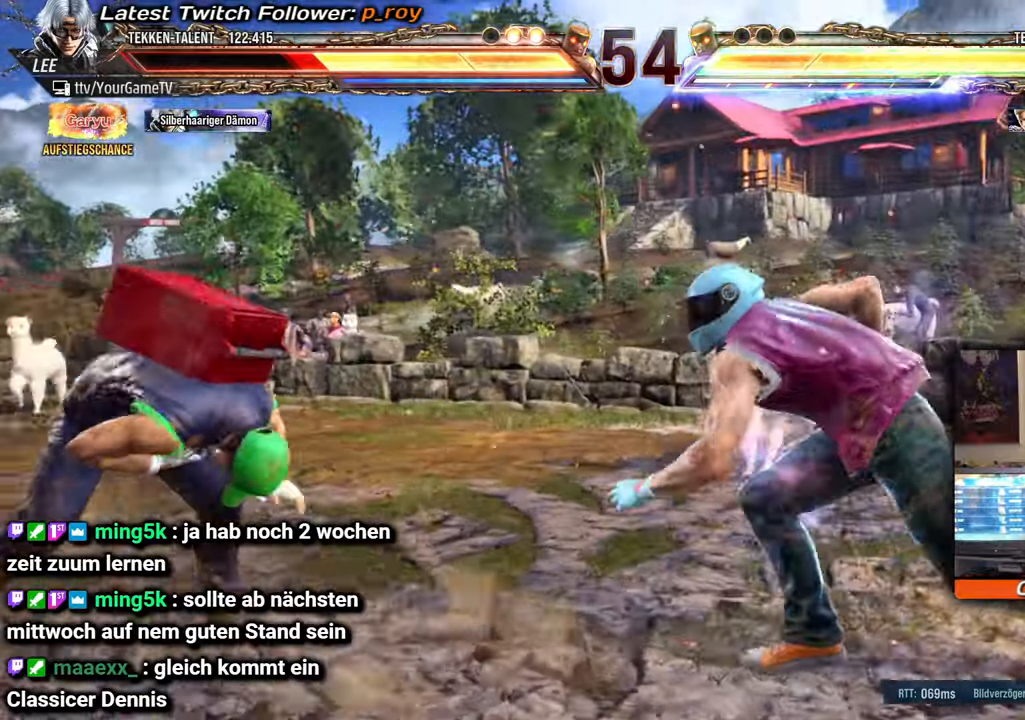
{"buttons": ["DPAD_DOWN", "DPAD_LEFT"], "events": [[333, "DPAD_DOWN", "down"], [417, "DPAD_LEFT", "up"], [483, "DPAD_LEFT", "down"]]}
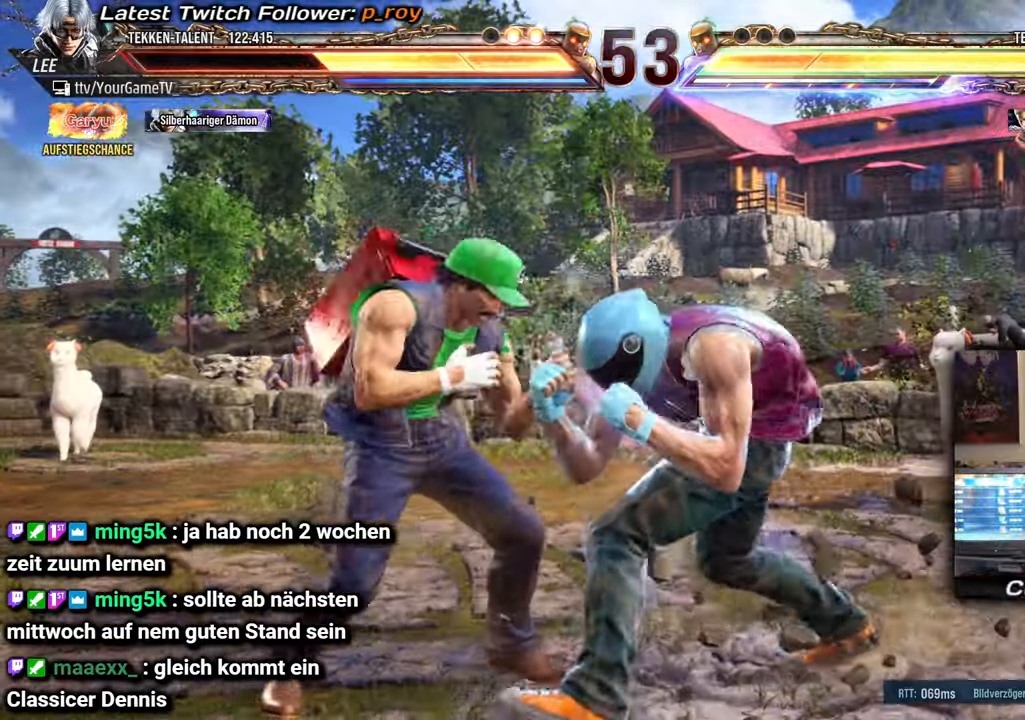
{"buttons": ["DPAD_LEFT"], "events": [[167, "DPAD_DOWN", "up"]]}
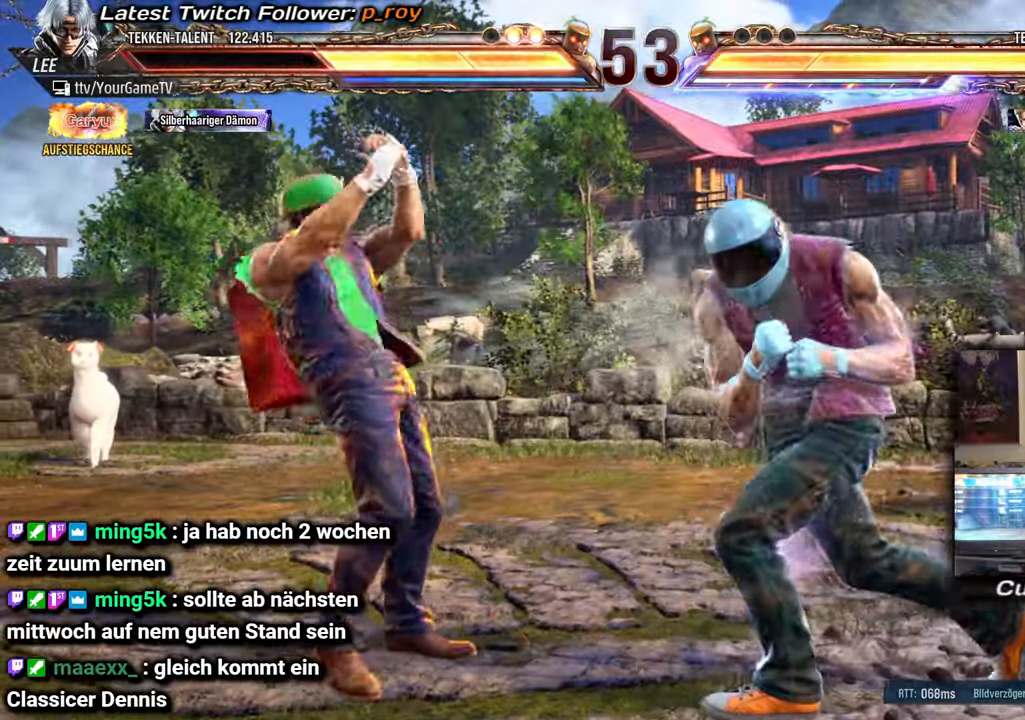
{"buttons": ["DPAD_DOWN", "DPAD_LEFT"], "events": [[167, "DPAD_LEFT", "up"], [217, "DPAD_LEFT", "down"], [450, "DPAD_DOWN", "down"]]}
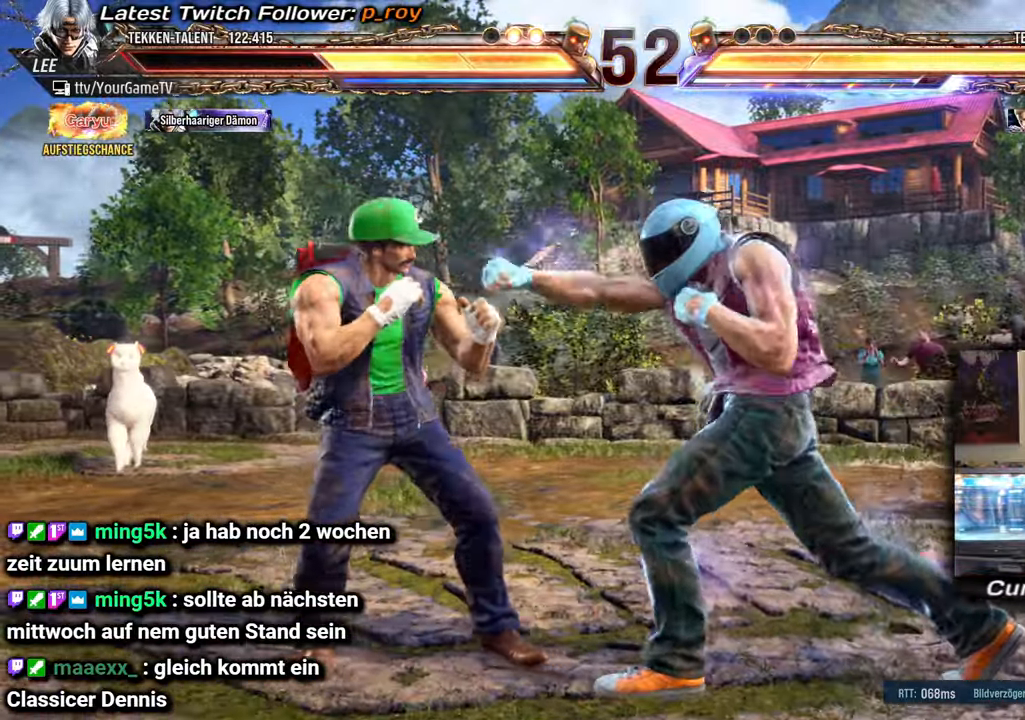
{"buttons": ["DPAD_LEFT"], "events": [[50, "DPAD_DOWN", "up"]]}
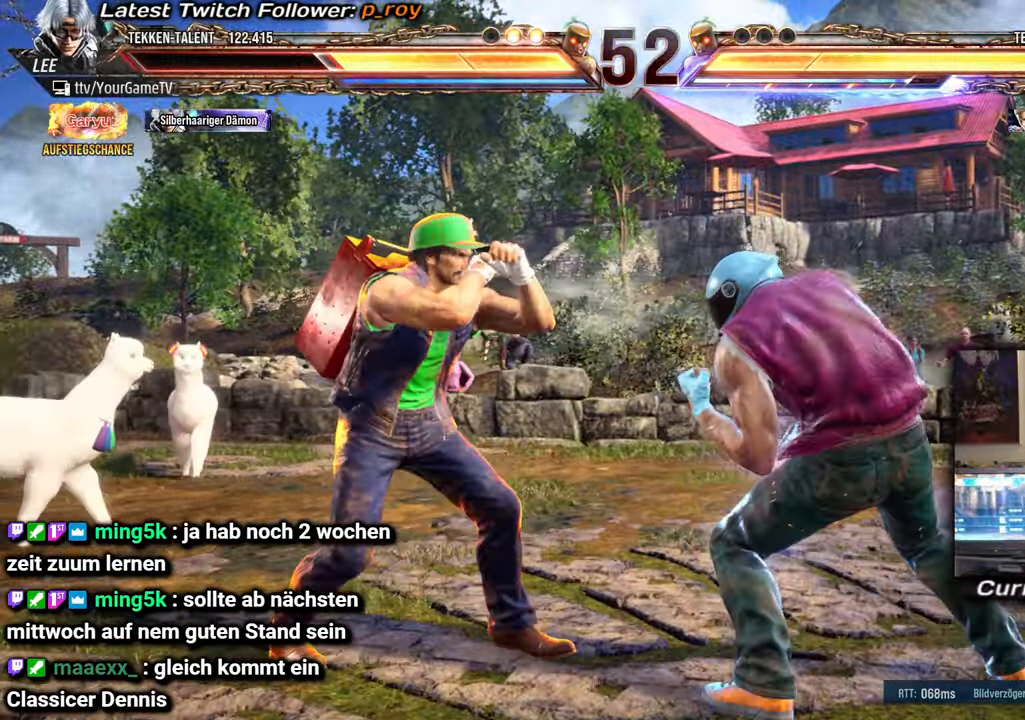
{"buttons": [], "events": [[283, "DPAD_LEFT", "up"]]}
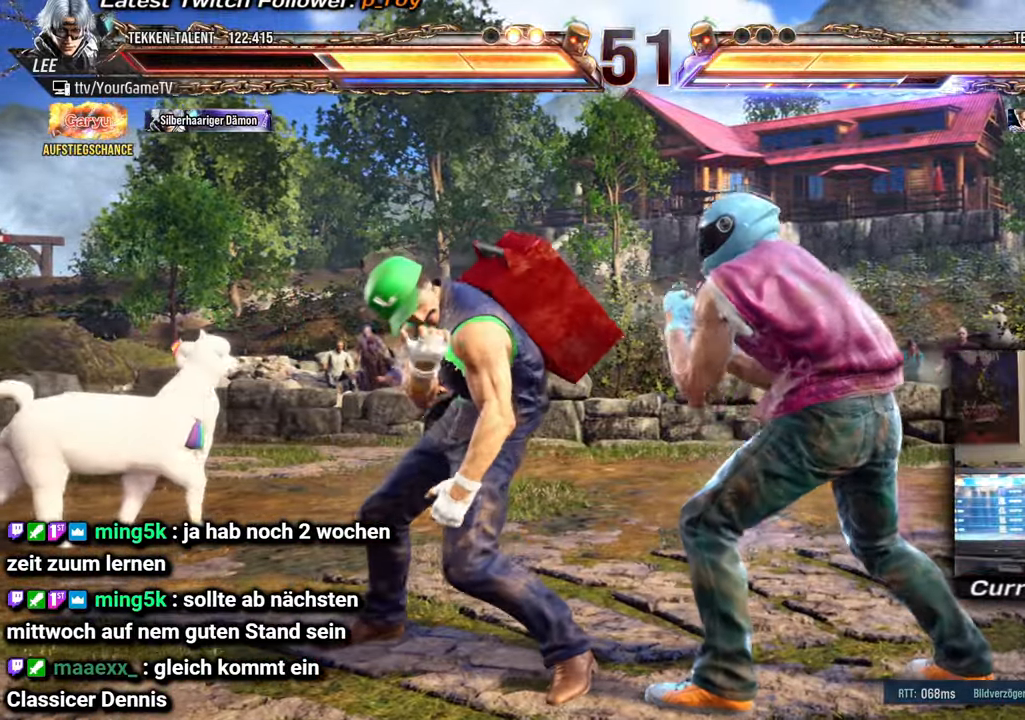
{"buttons": ["DPAD_LEFT"], "events": [[267, "DPAD_LEFT", "down"], [300, "DPAD_LEFT", "up"], [350, "DPAD_LEFT", "down"]]}